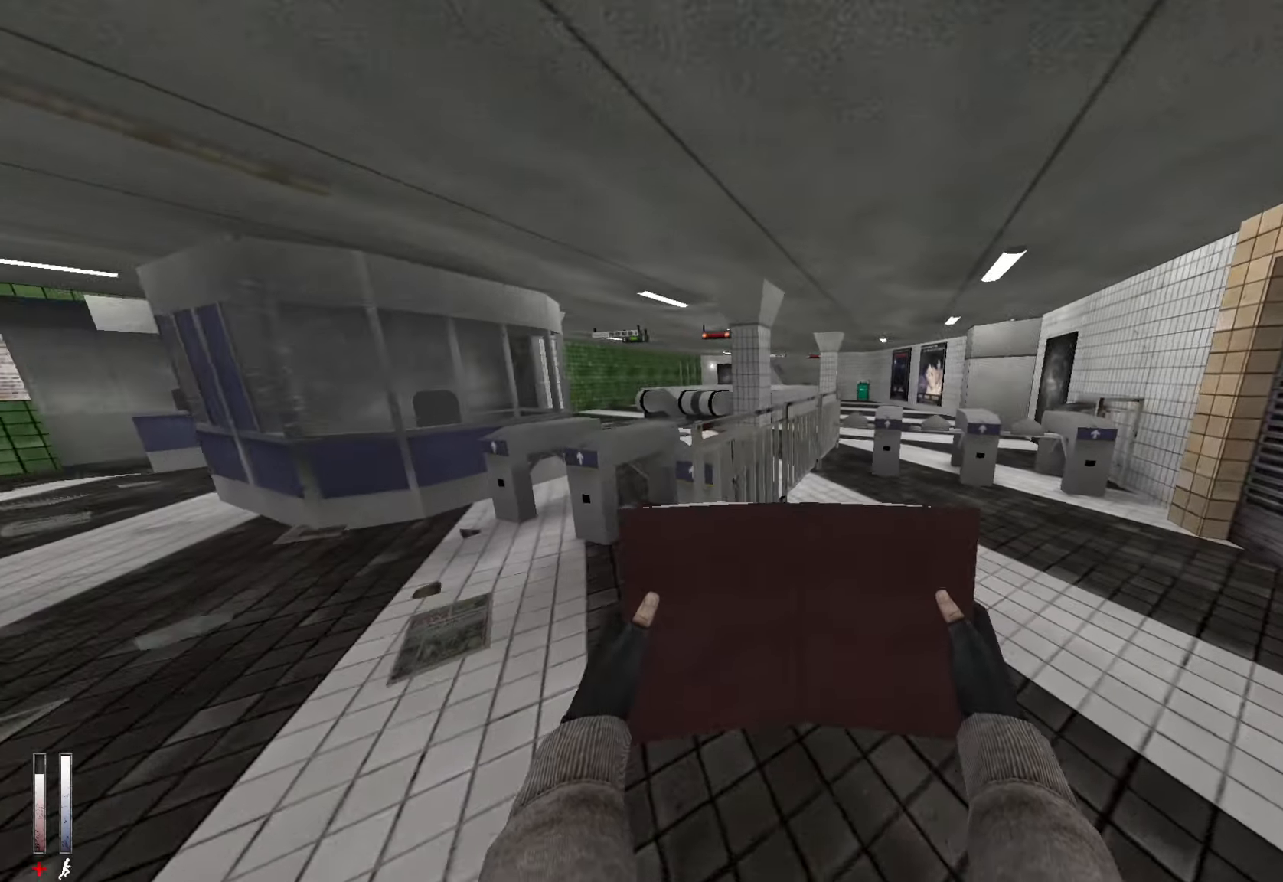
Gameplay with keyboard and mouse; each line is a JSON object with the keys and mouse buttons held at the frame after it. "events" lists presses ("down") and releases ("up") of "1", "2", "3", "4", "5", "a", "alt", "c", "ctrl", "d", "e", "f", "q", "r", "s", "shift", "space", "tab", "v", "w", "x", "z", "mouse_left", "mouse_middle", "mouse_right", "mouse_wheel_up" and "mouse_wheel_down" between this image and that frame as [ms after this image, input, new state], when the widget could be followed in between. "mouse_left", "mouse_middle", "mouse_right", "mouse_wheel_up", "mouse_wheel_down" = the "left", "middle", "right", "wheel_up", "wheel_down" buttons of the "mouse" list. No other keys are recorded. Mouse movement is not recorded.
{"keys": ["z"], "mouse": [], "events": [[34, "d", "up"]]}
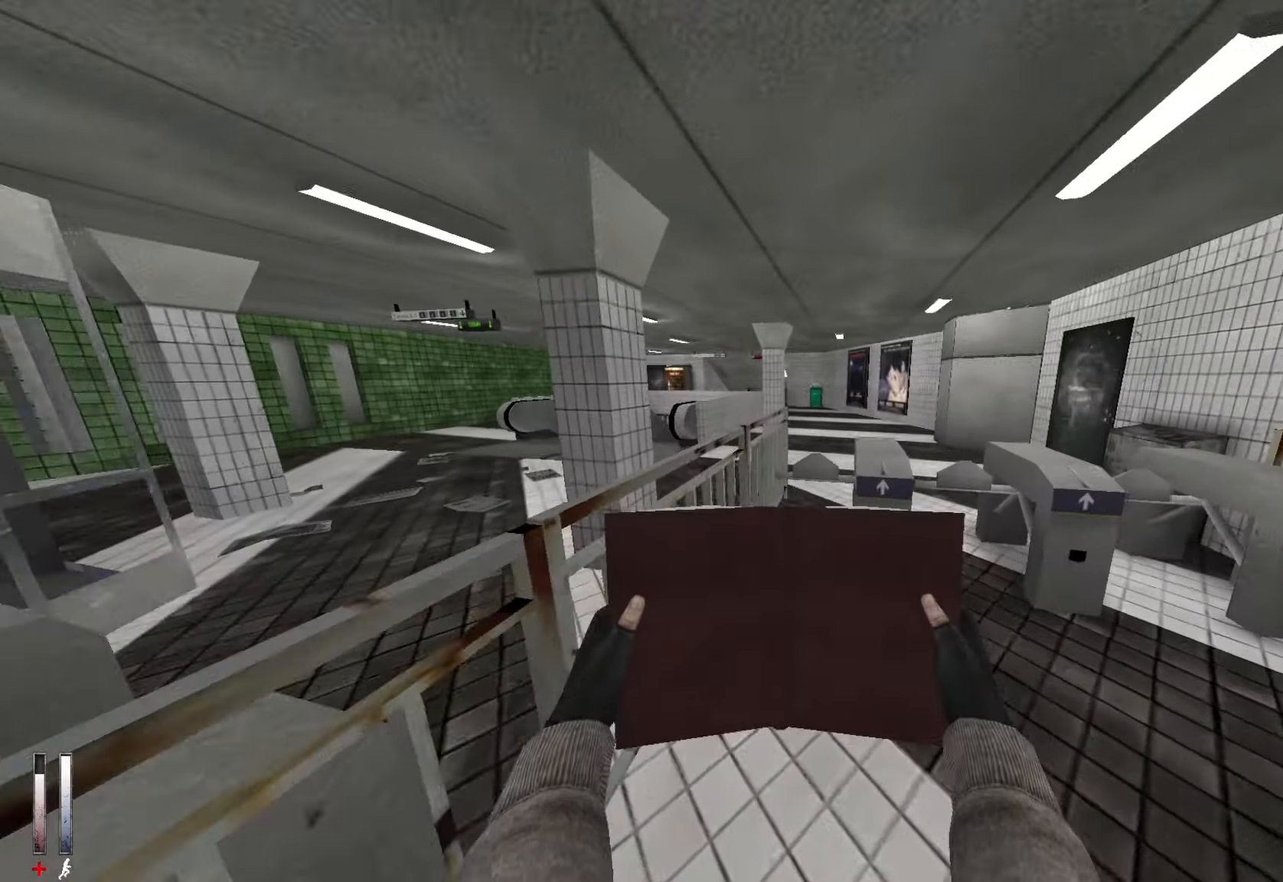
{"keys": ["z"], "mouse": [], "events": []}
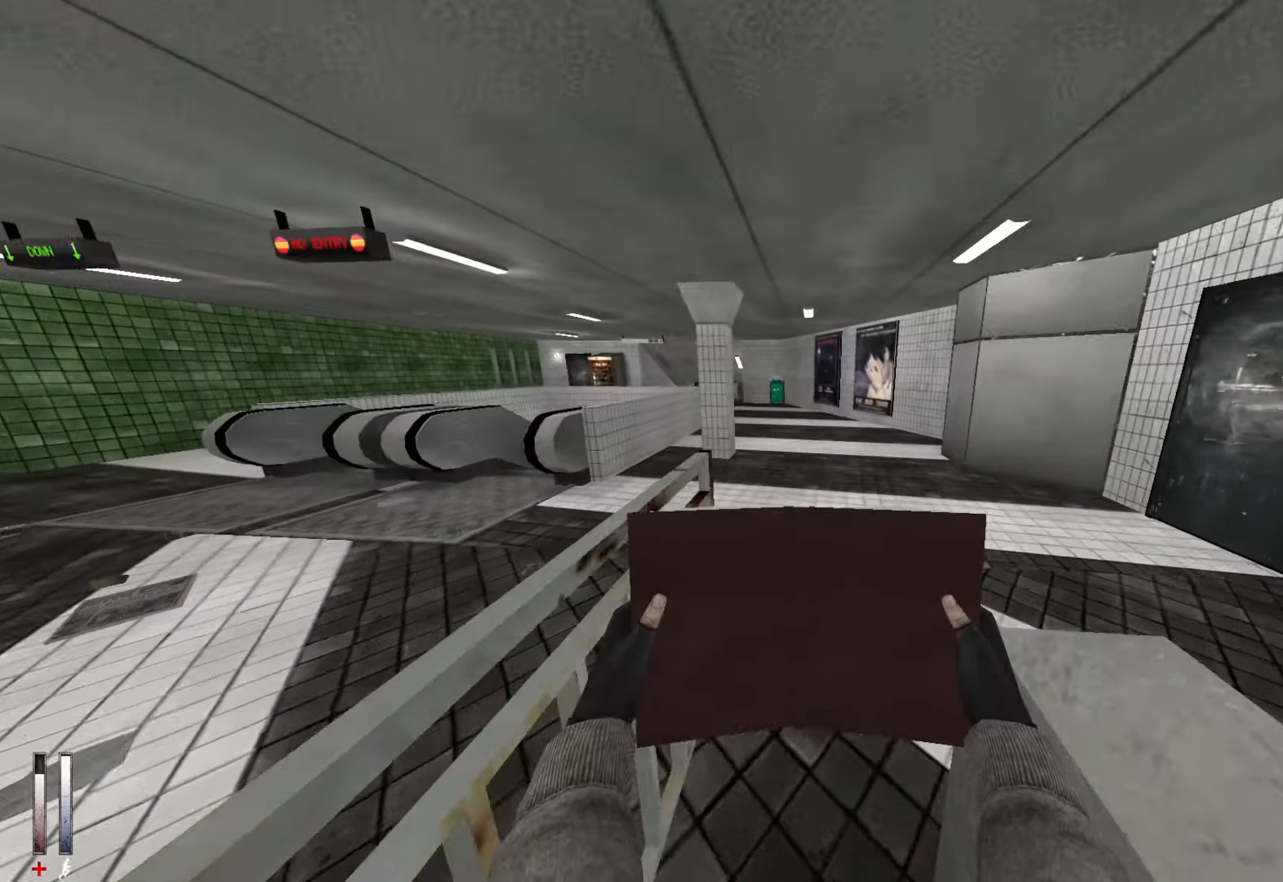
{"keys": ["z"], "mouse": [], "events": []}
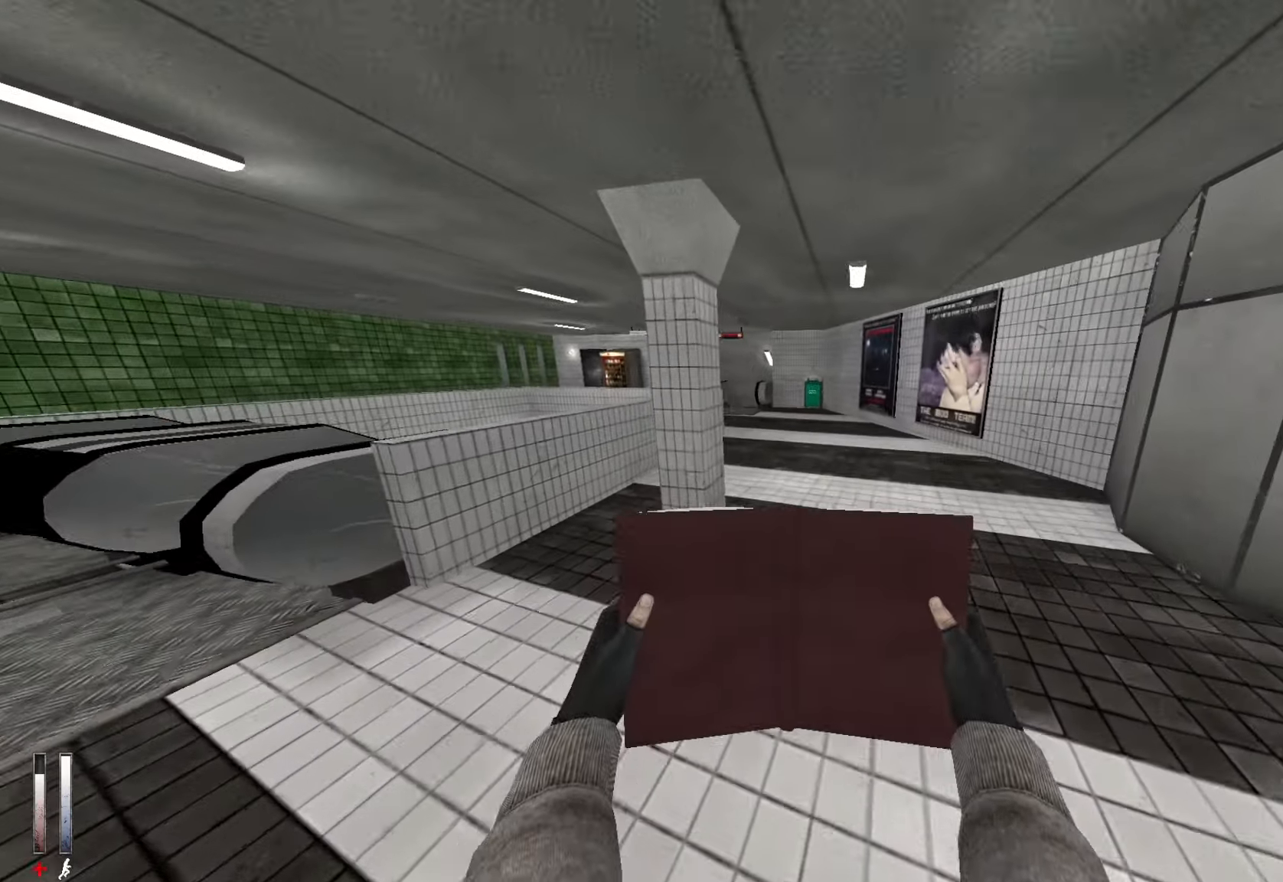
{"keys": ["z"], "mouse": [], "events": []}
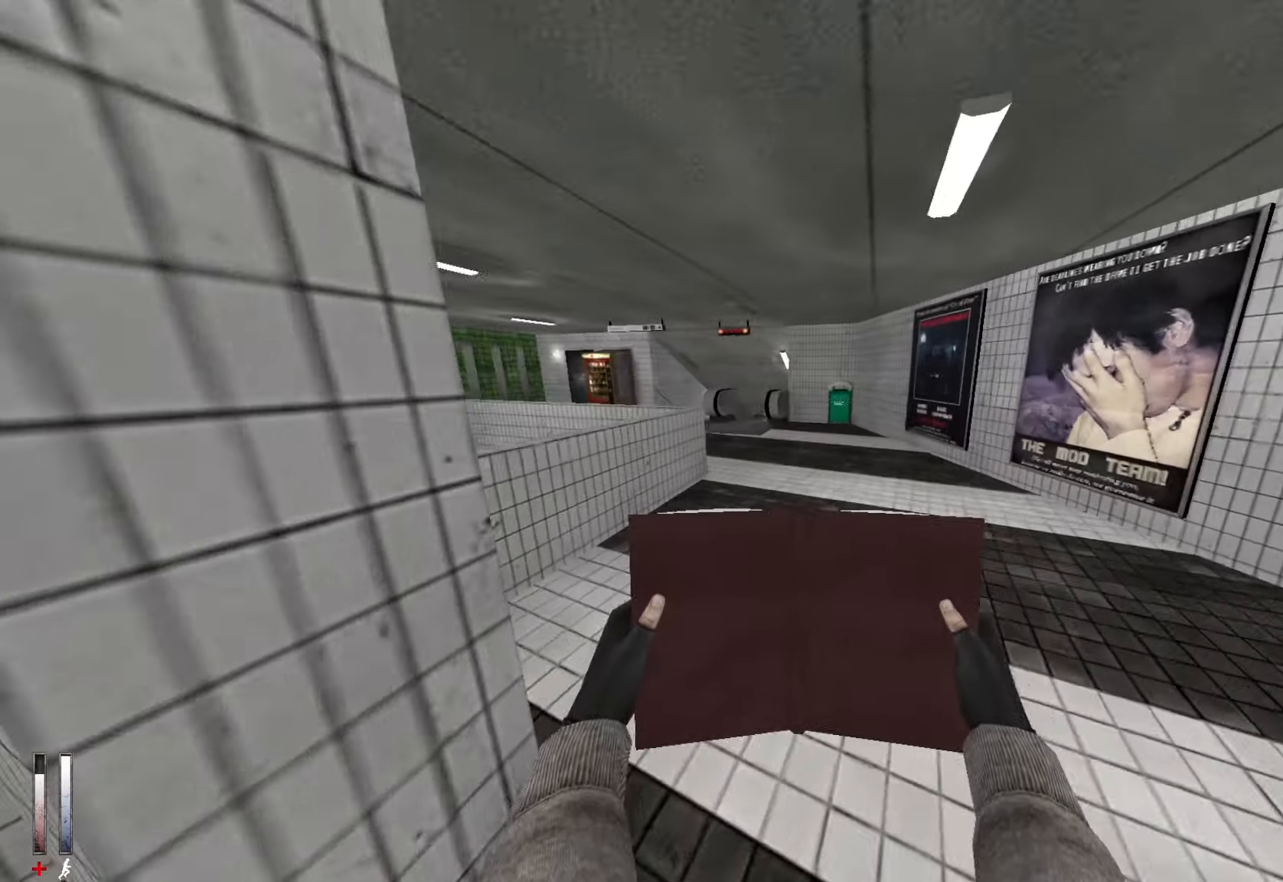
{"keys": ["z"], "mouse": [], "events": []}
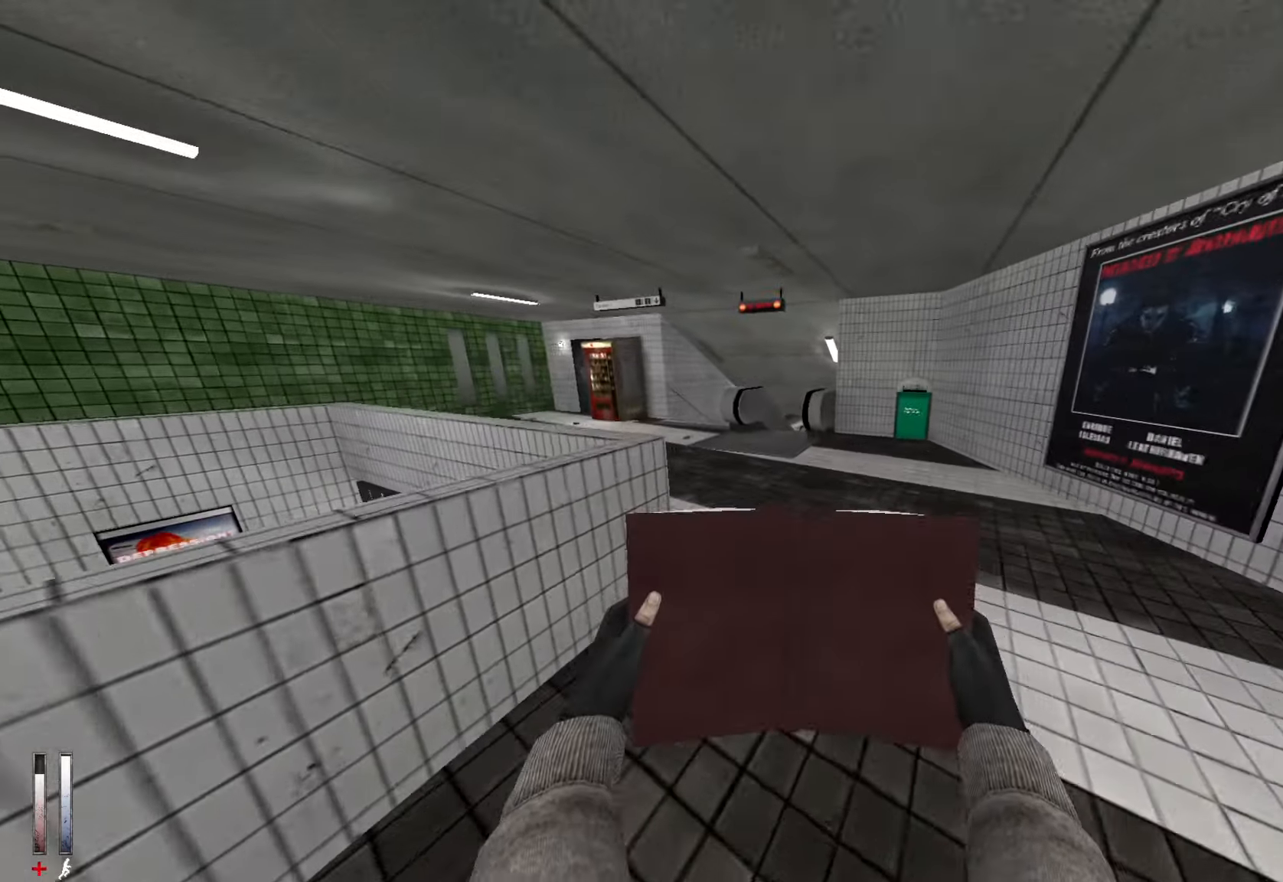
{"keys": ["q", "z"], "mouse": [], "events": [[483, "q", "down"]]}
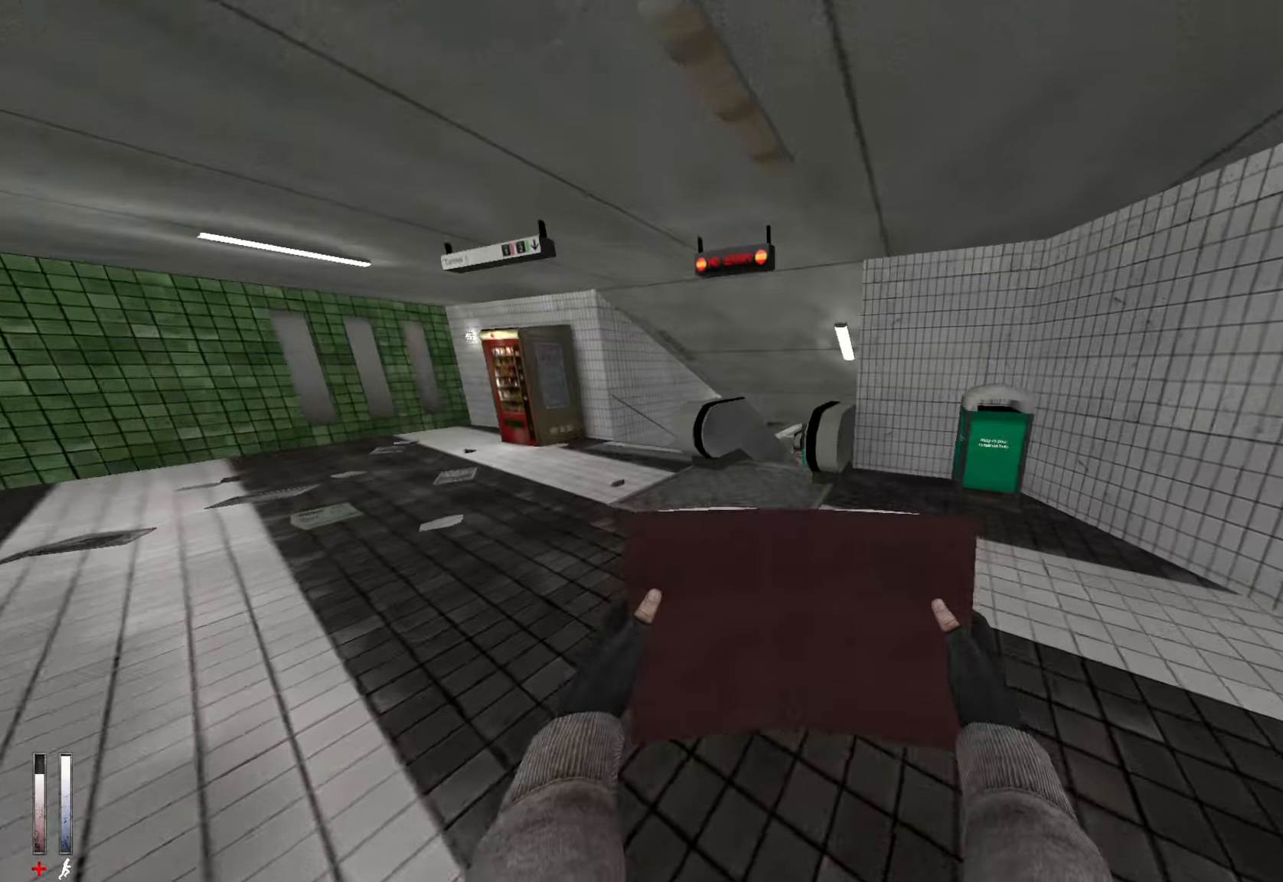
{"keys": ["z"], "mouse": [], "events": [[166, "q", "up"], [350, "q", "down"], [450, "q", "up"]]}
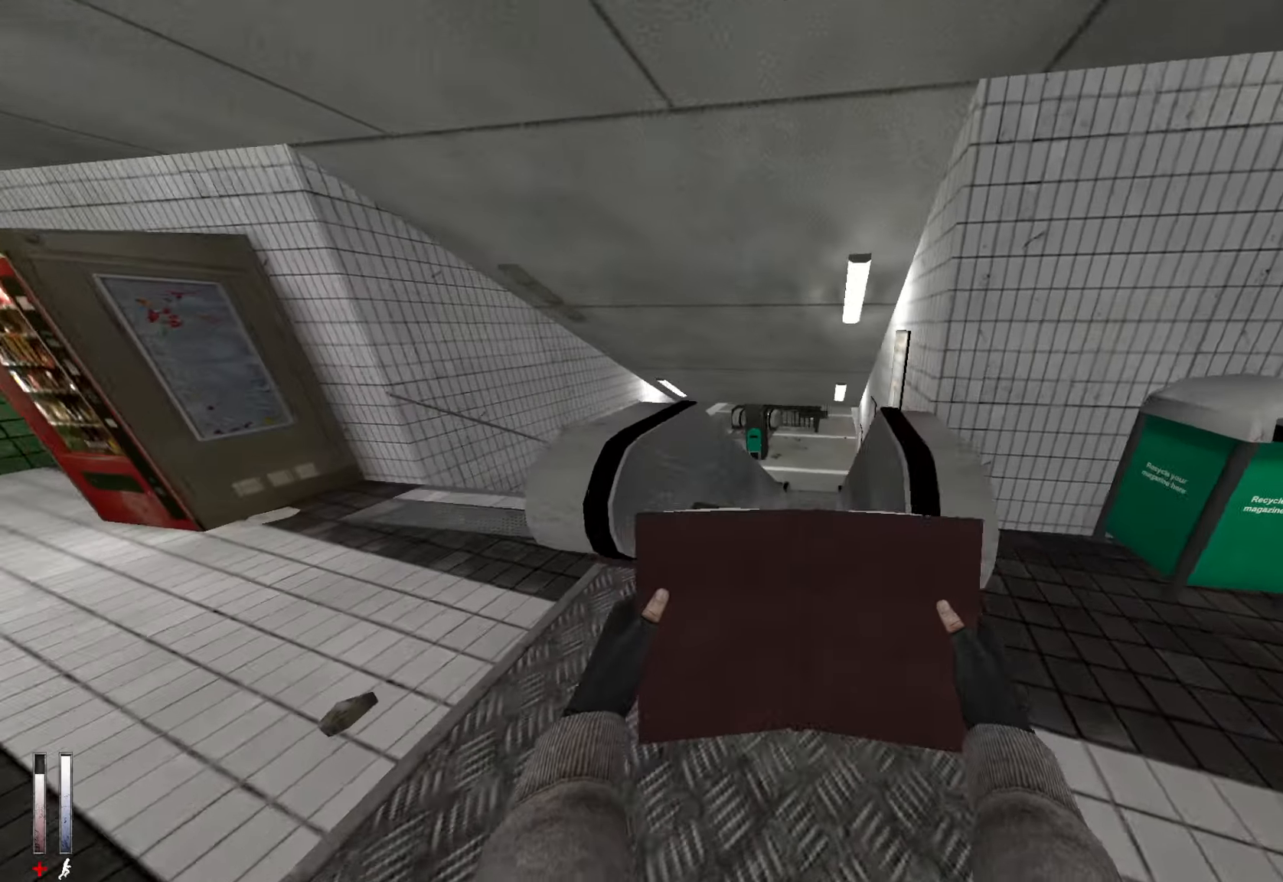
{"keys": ["alt", "ctrl"], "mouse": [], "events": [[416, "alt", "down"], [466, "ctrl", "down"], [466, "z", "up"]]}
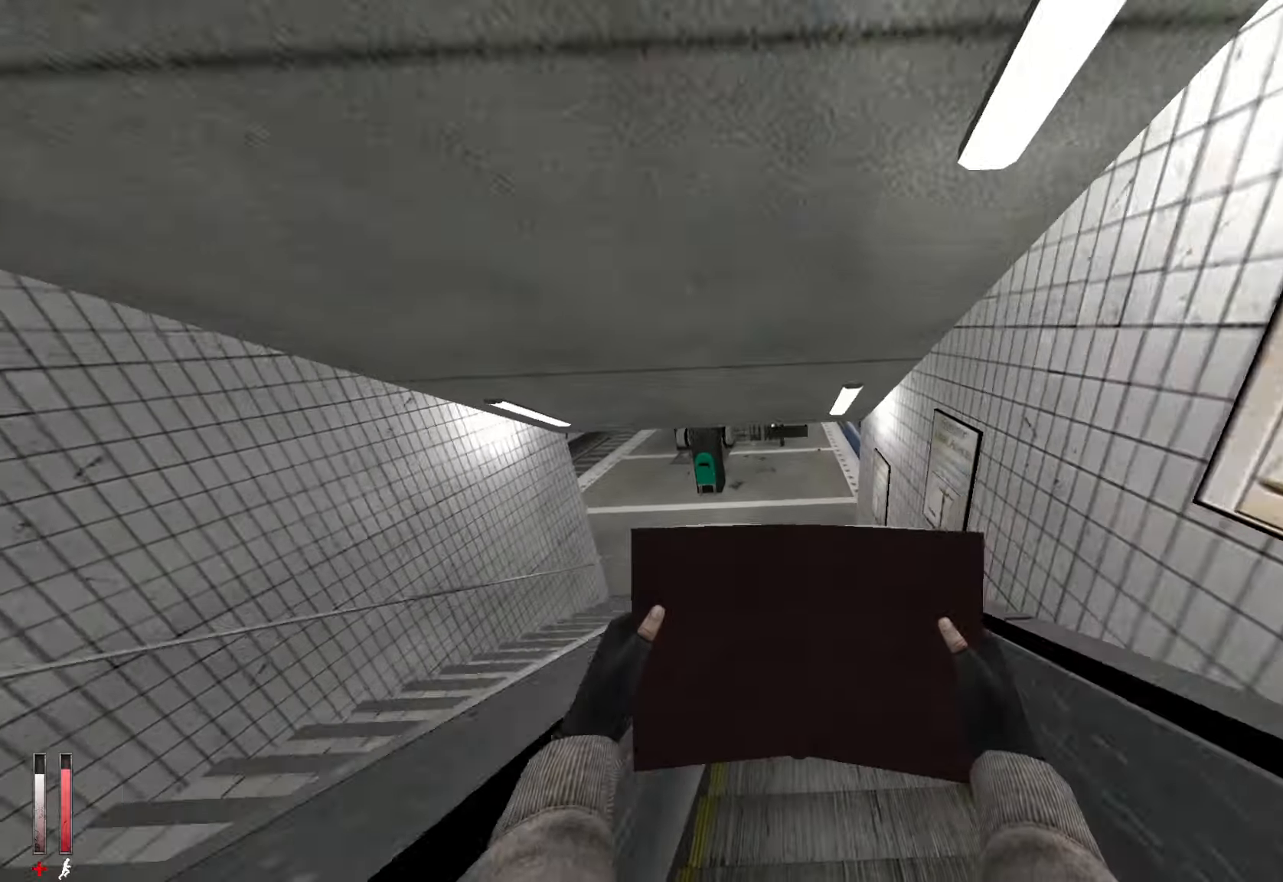
{"keys": ["ctrl", "q"], "mouse": [], "events": [[16, "alt", "up"], [250, "d", "down"], [333, "d", "up"], [483, "q", "down"]]}
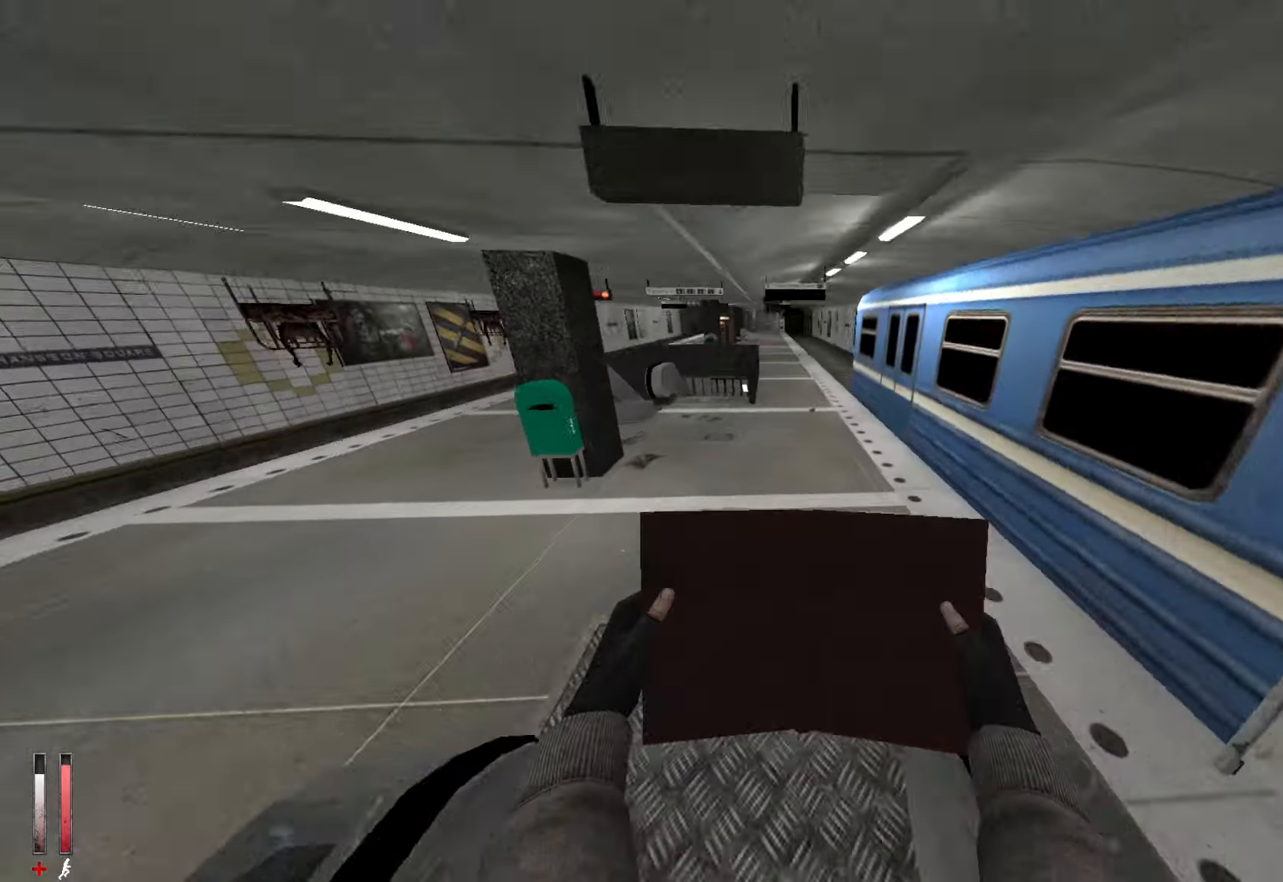
{"keys": ["ctrl", "d"], "mouse": [], "events": [[116, "mouse_wheel_down", "down"], [116, "q", "up"], [216, "d", "down"], [350, "mouse_wheel_down", "up"]]}
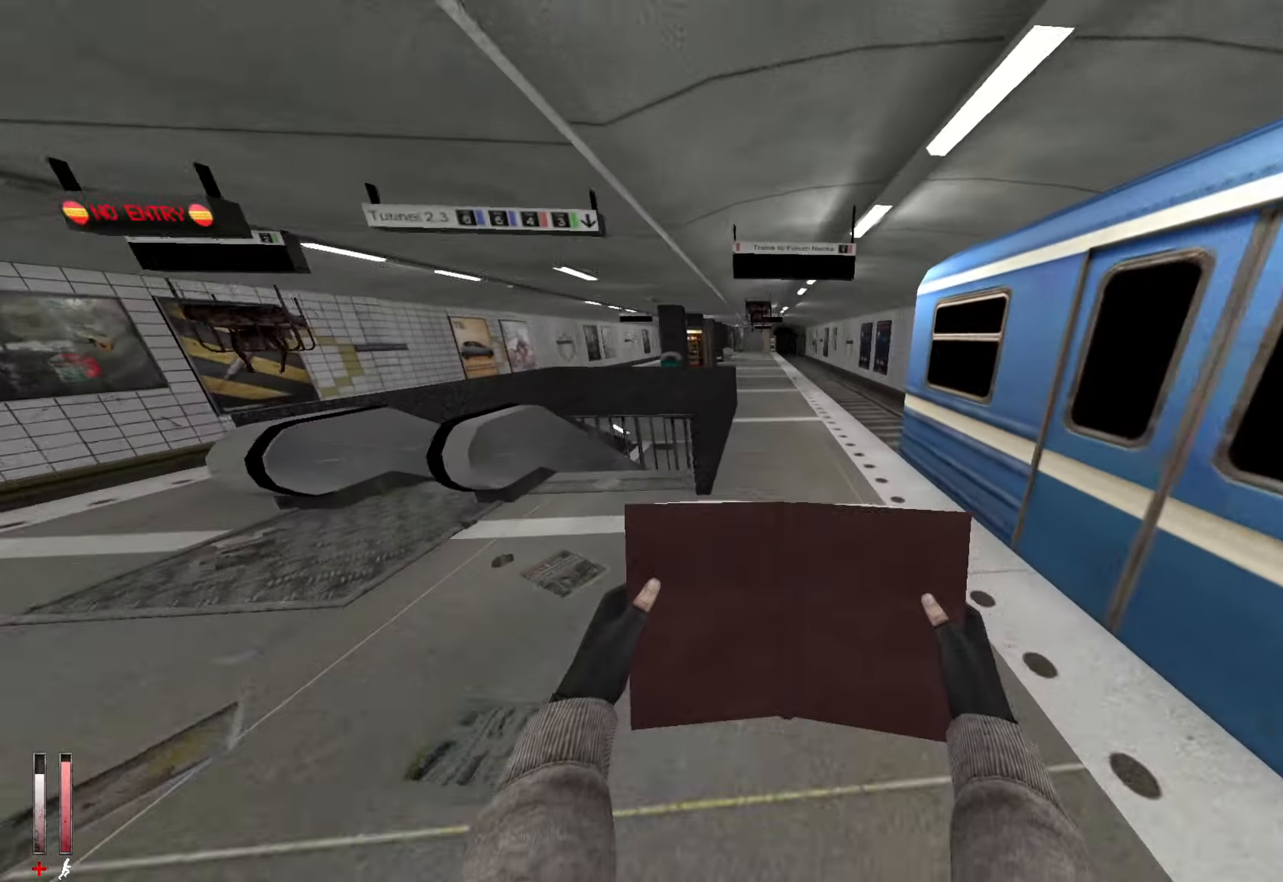
{"keys": [], "mouse": [], "events": [[83, "d", "up"], [183, "q", "down"], [266, "mouse_wheel_up", "down"], [366, "q", "up"], [500, "ctrl", "up"], [500, "mouse_wheel_up", "up"]]}
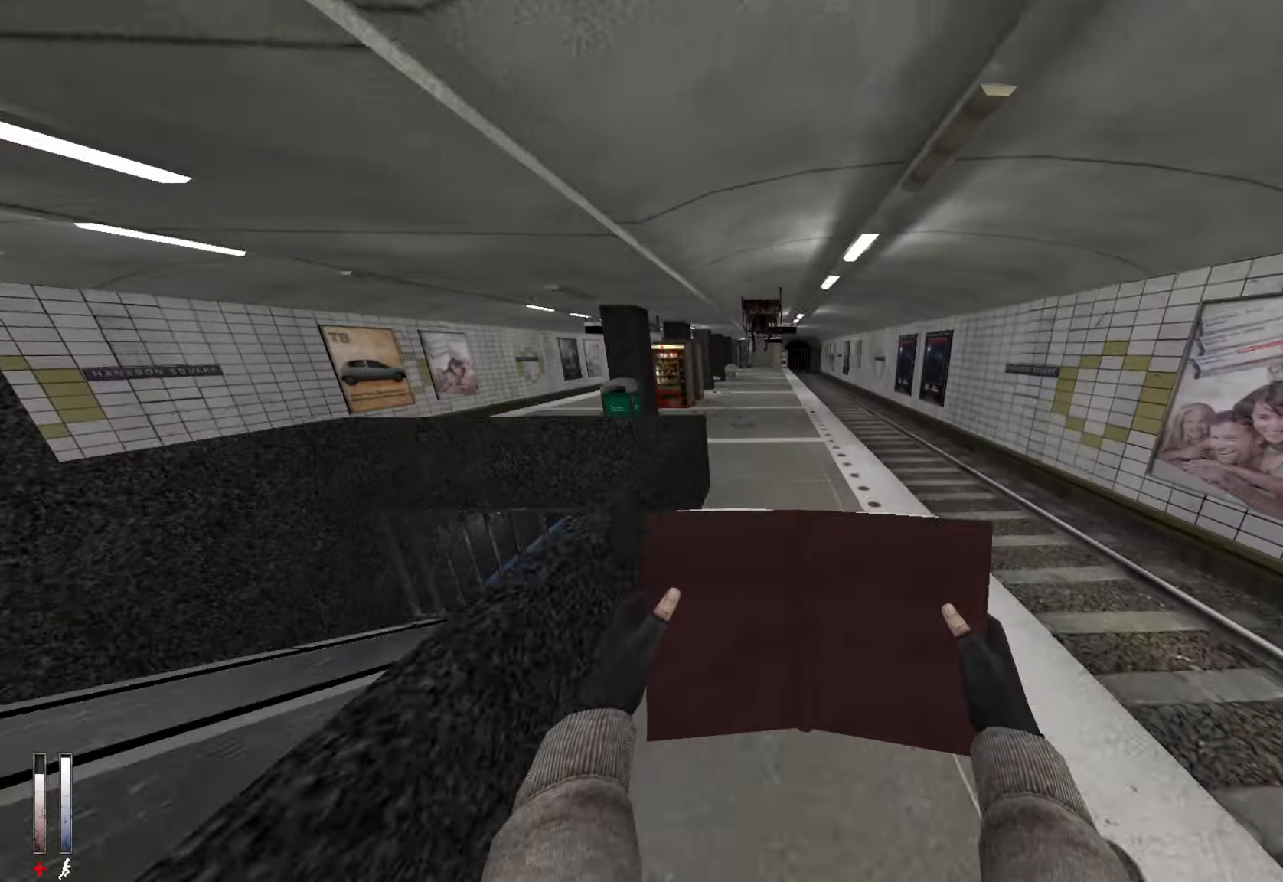
{"keys": [], "mouse": ["wheel_down"], "events": [[383, "mouse_wheel_down", "down"]]}
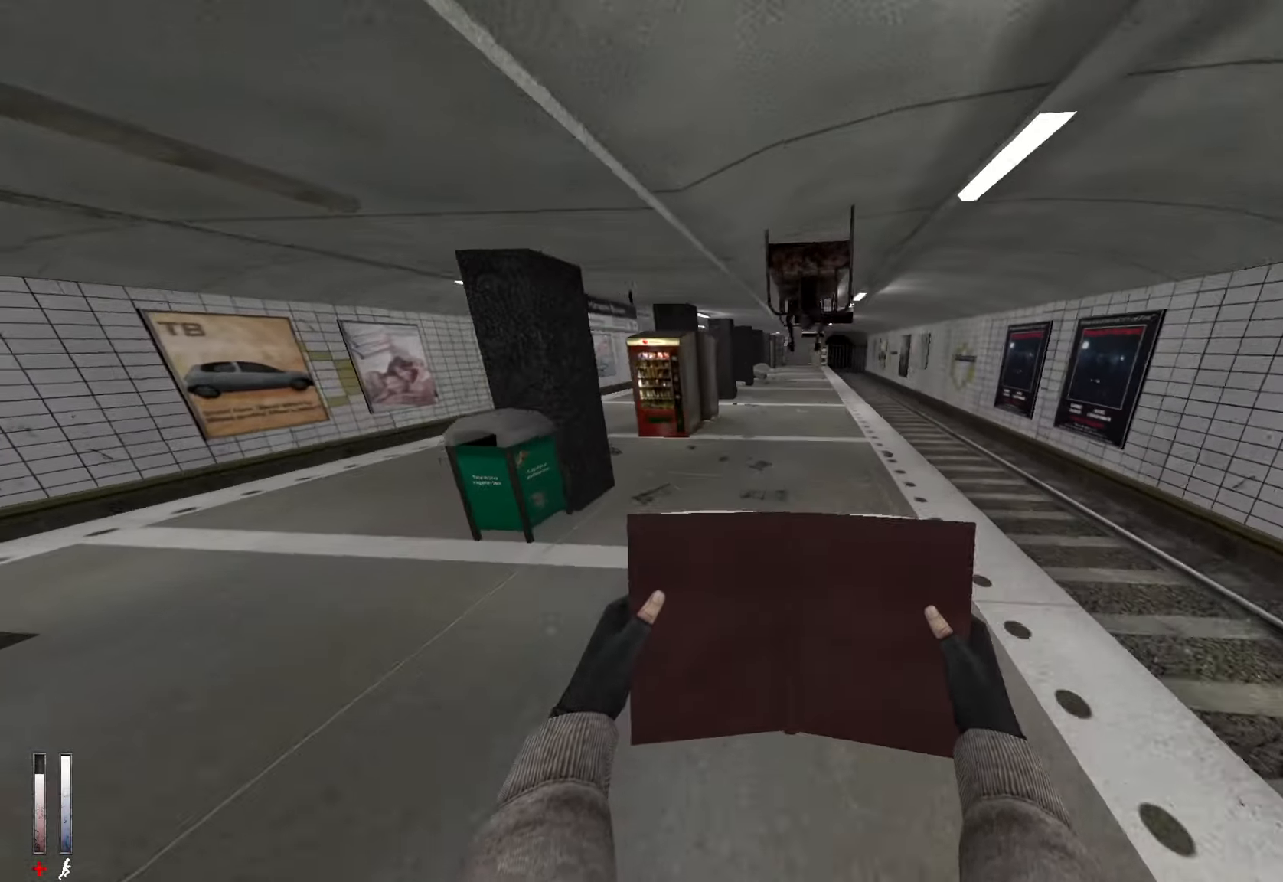
{"keys": ["d", "z"], "mouse": [], "events": [[16, "q", "down"], [200, "mouse_wheel_down", "up"], [383, "d", "down"], [383, "q", "up"], [483, "z", "down"]]}
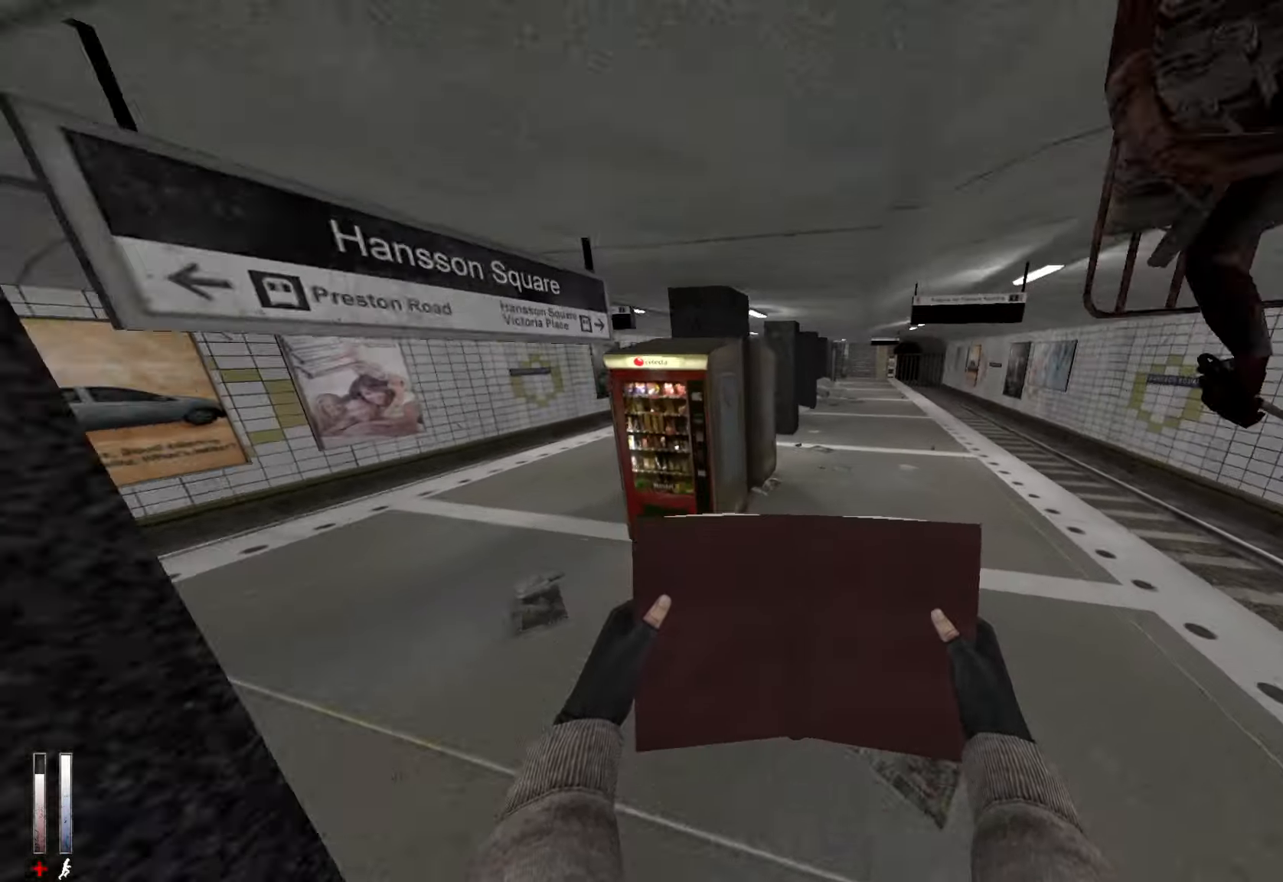
{"keys": ["ctrl"], "mouse": ["wheel_down"], "events": [[83, "d", "up"], [366, "alt", "down"], [400, "mouse_wheel_down", "down"], [450, "ctrl", "down"], [500, "alt", "up"], [500, "z", "up"]]}
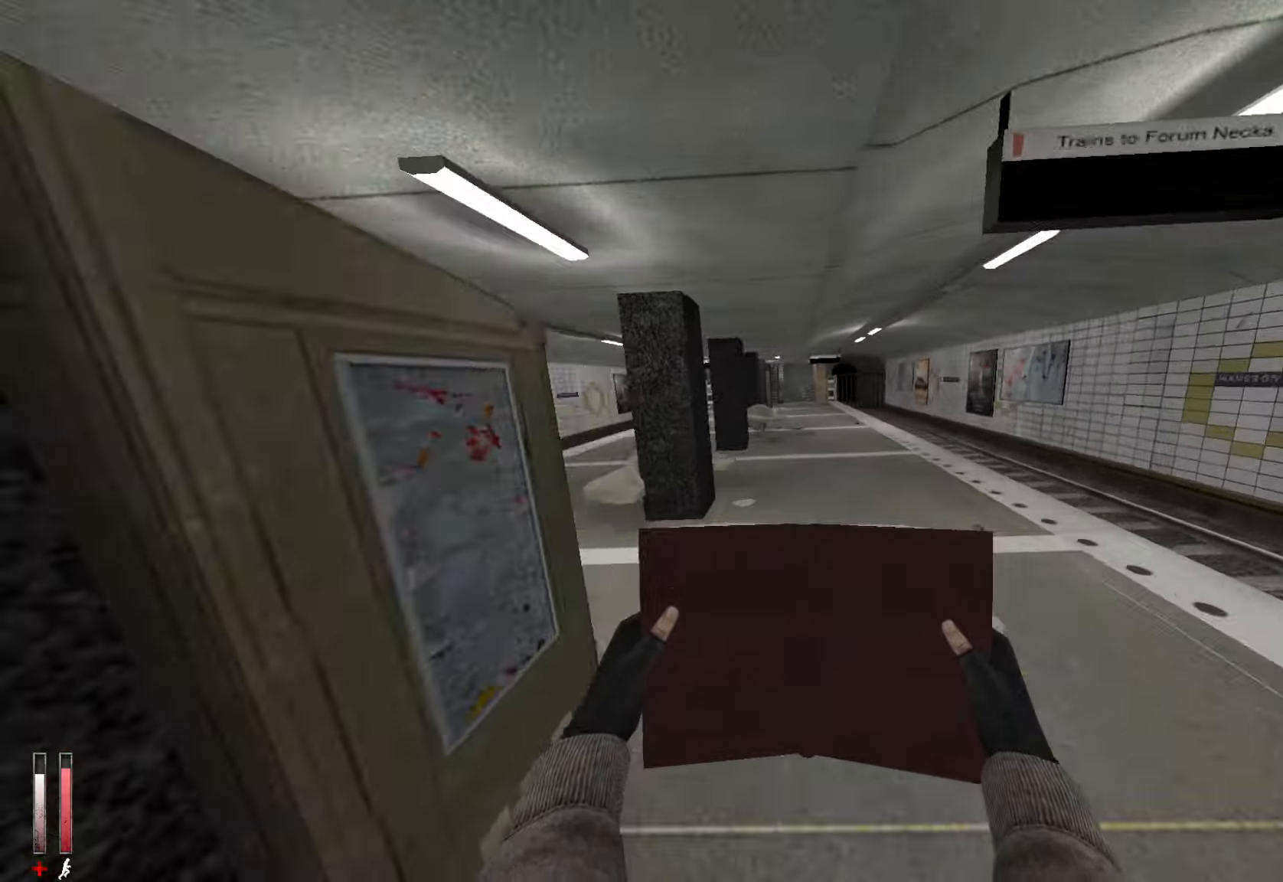
{"keys": ["ctrl", "d"], "mouse": [], "events": [[100, "mouse_wheel_down", "up"], [183, "d", "down"]]}
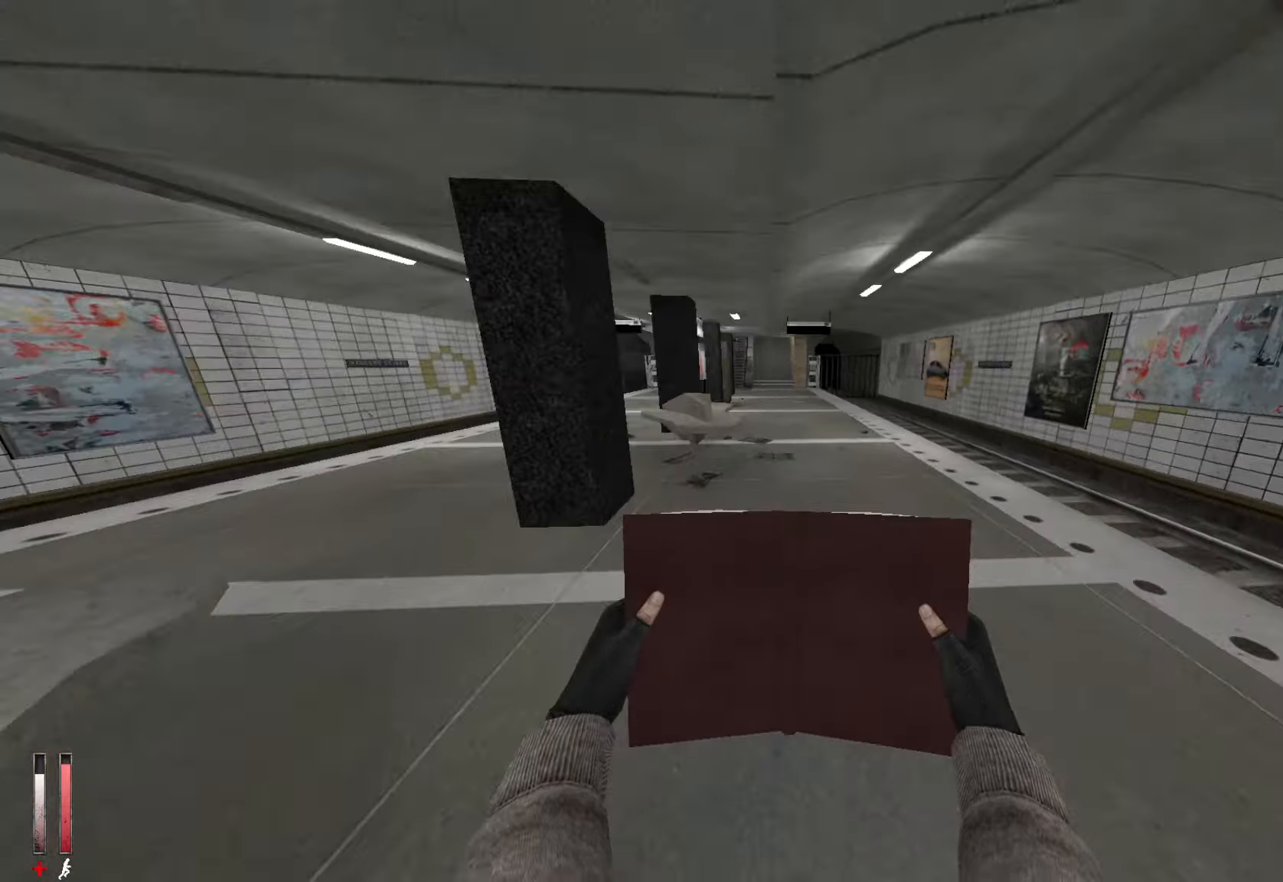
{"keys": ["q"], "mouse": [], "events": [[67, "mouse_wheel_up", "down"], [100, "d", "up"], [300, "mouse_wheel_up", "up"], [350, "ctrl", "up"], [433, "q", "down"]]}
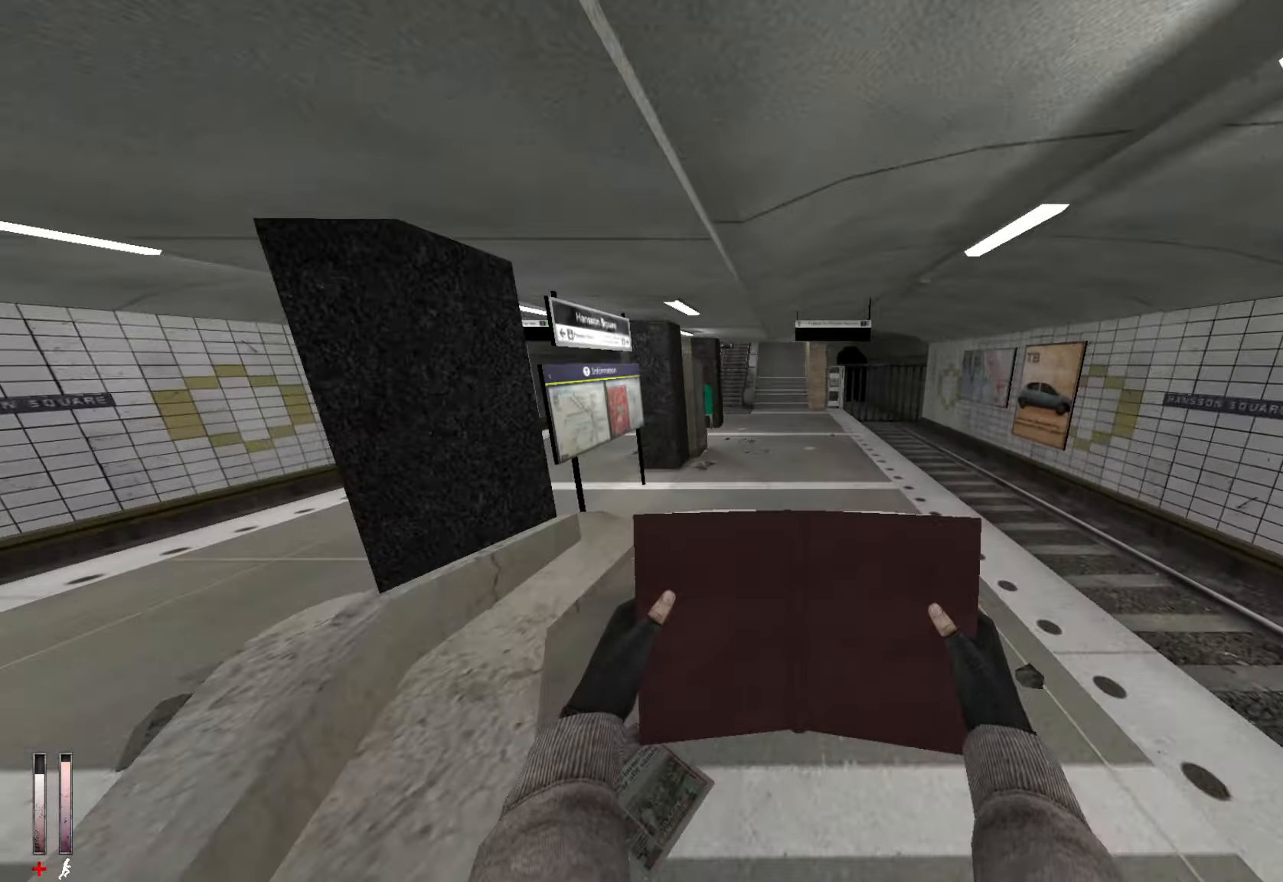
{"keys": [], "mouse": [], "events": [[167, "mouse_wheel_down", "down"], [267, "q", "up"], [300, "d", "down"], [500, "d", "up"], [500, "mouse_wheel_down", "up"]]}
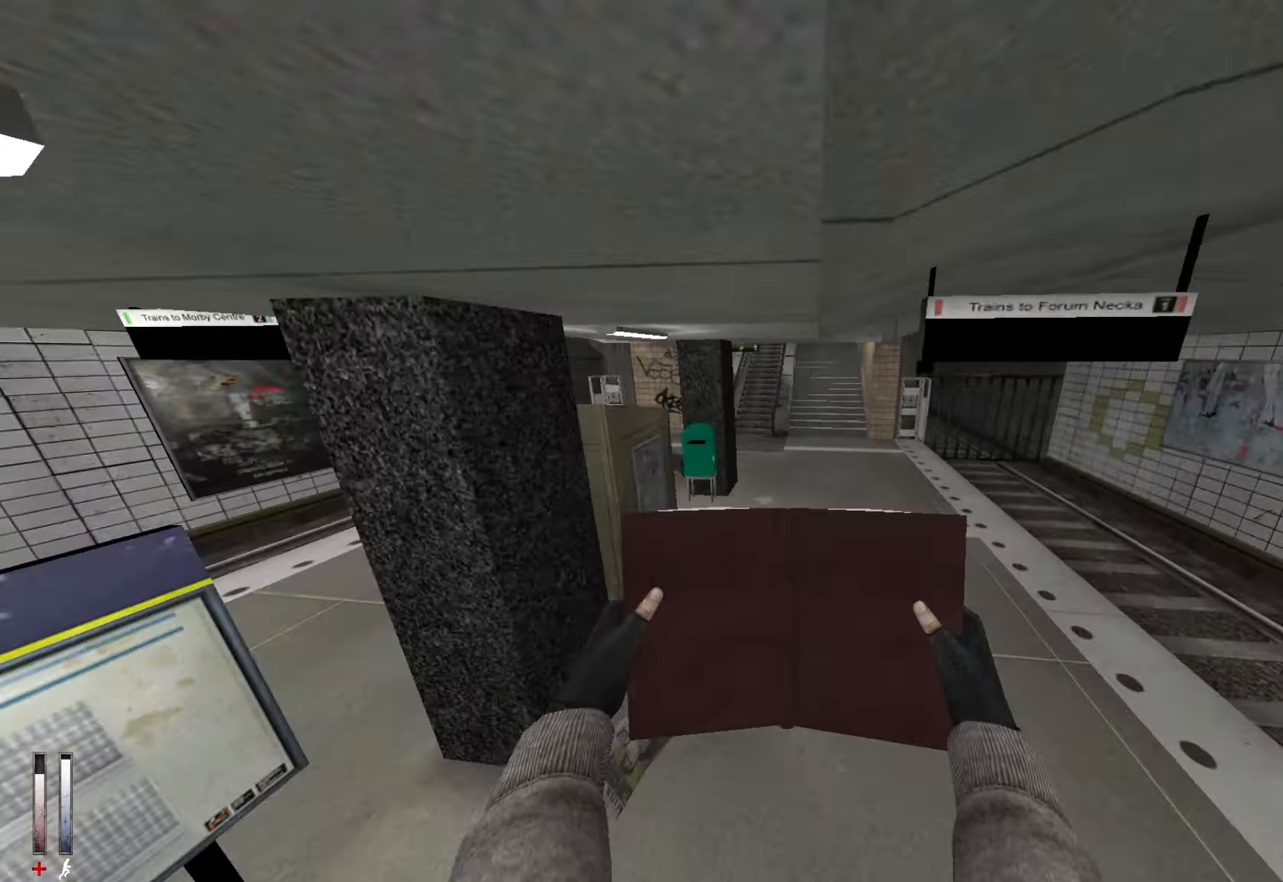
{"keys": [], "mouse": ["wheel_up"], "events": [[83, "q", "down"], [183, "q", "up"], [317, "mouse_wheel_up", "down"]]}
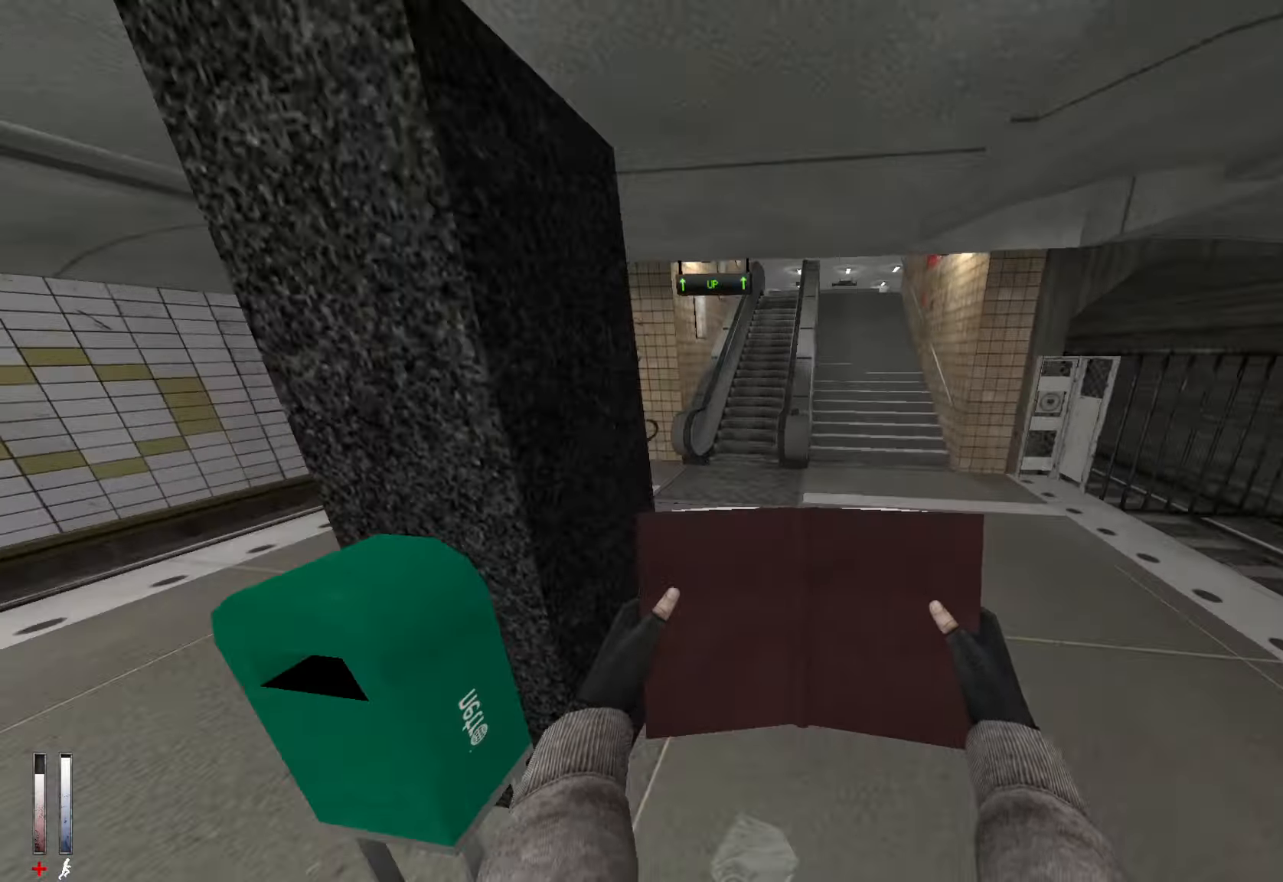
{"keys": ["z"], "mouse": [], "events": [[50, "mouse_wheel_up", "up"], [50, "q", "down"], [433, "z", "down"], [467, "q", "up"]]}
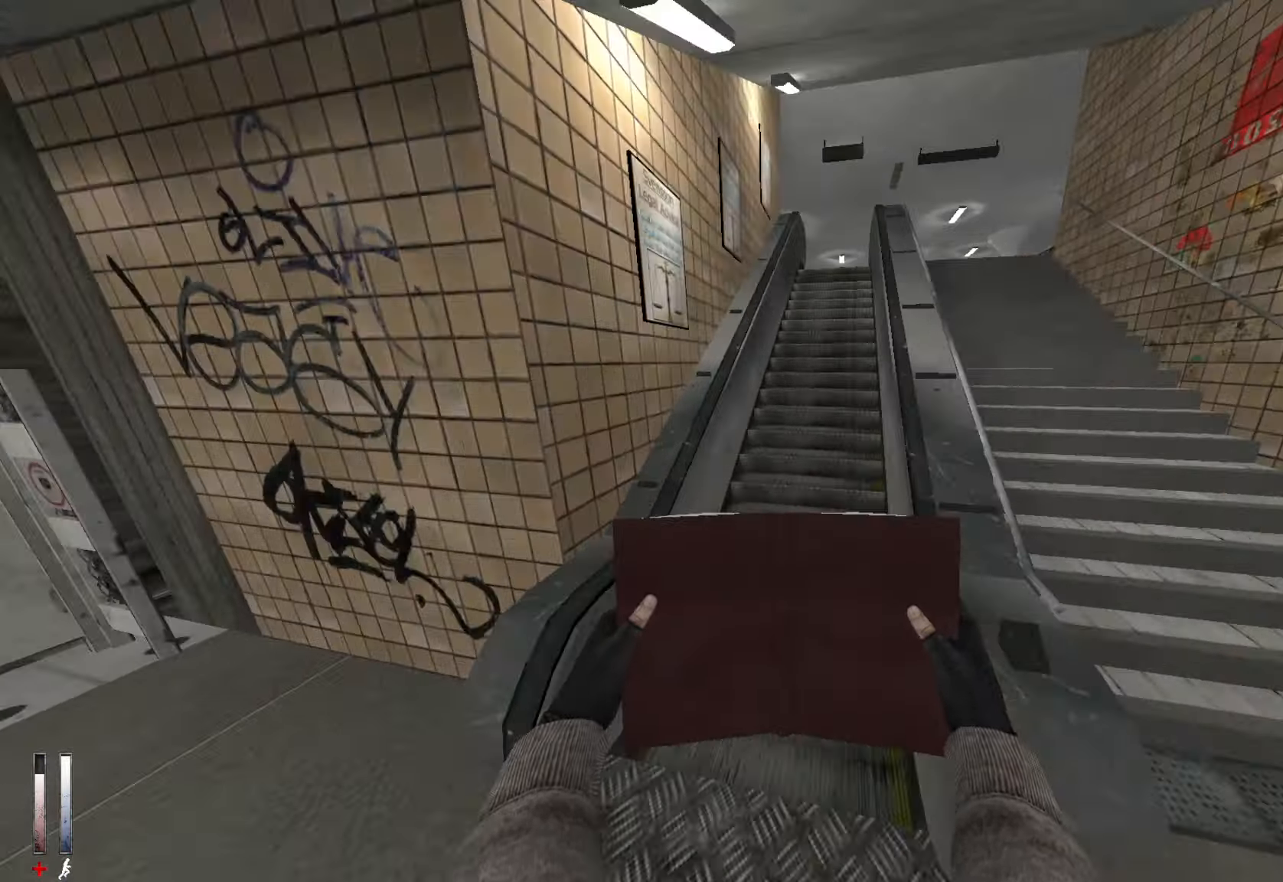
{"keys": ["z"], "mouse": [], "events": [[350, "alt", "down"], [433, "alt", "up"]]}
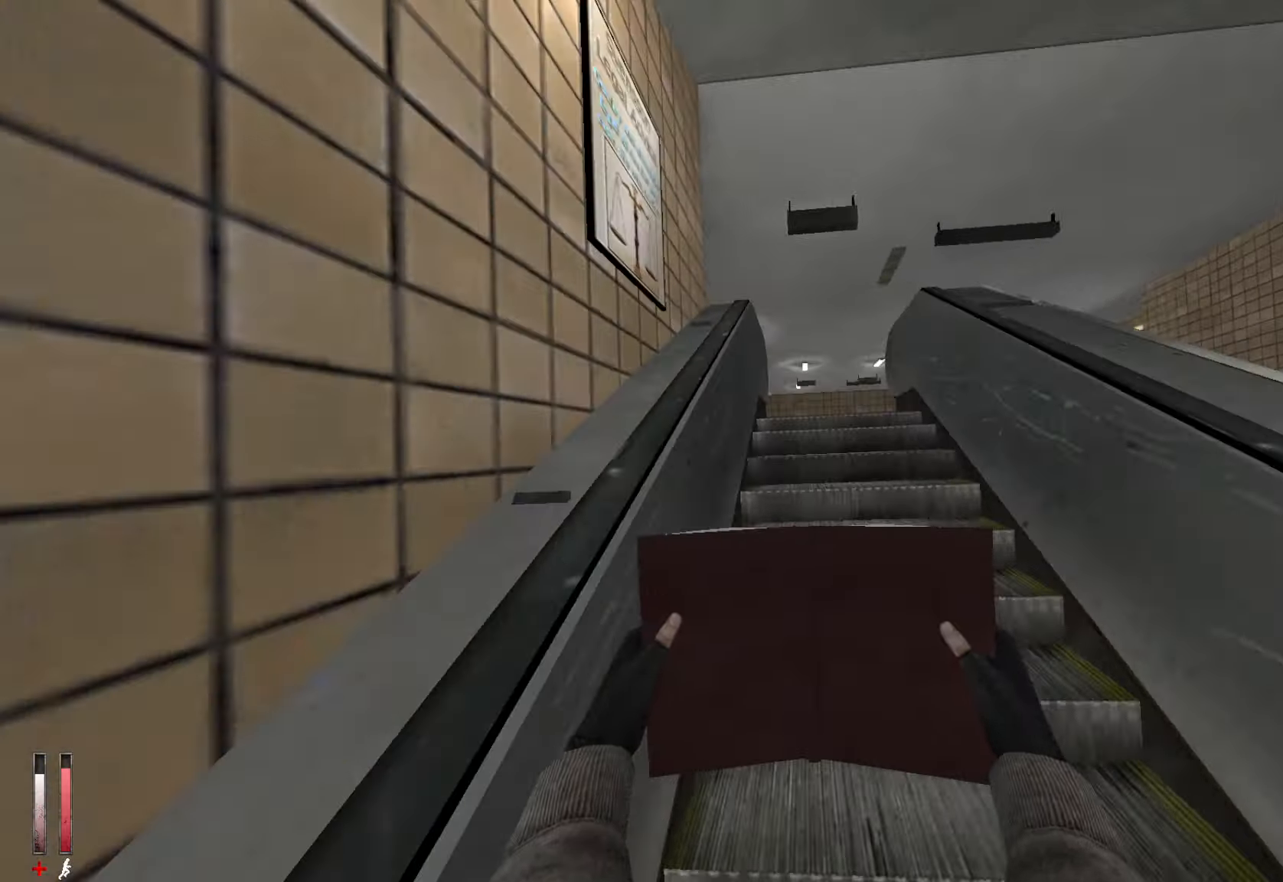
{"keys": ["z"], "mouse": [], "events": []}
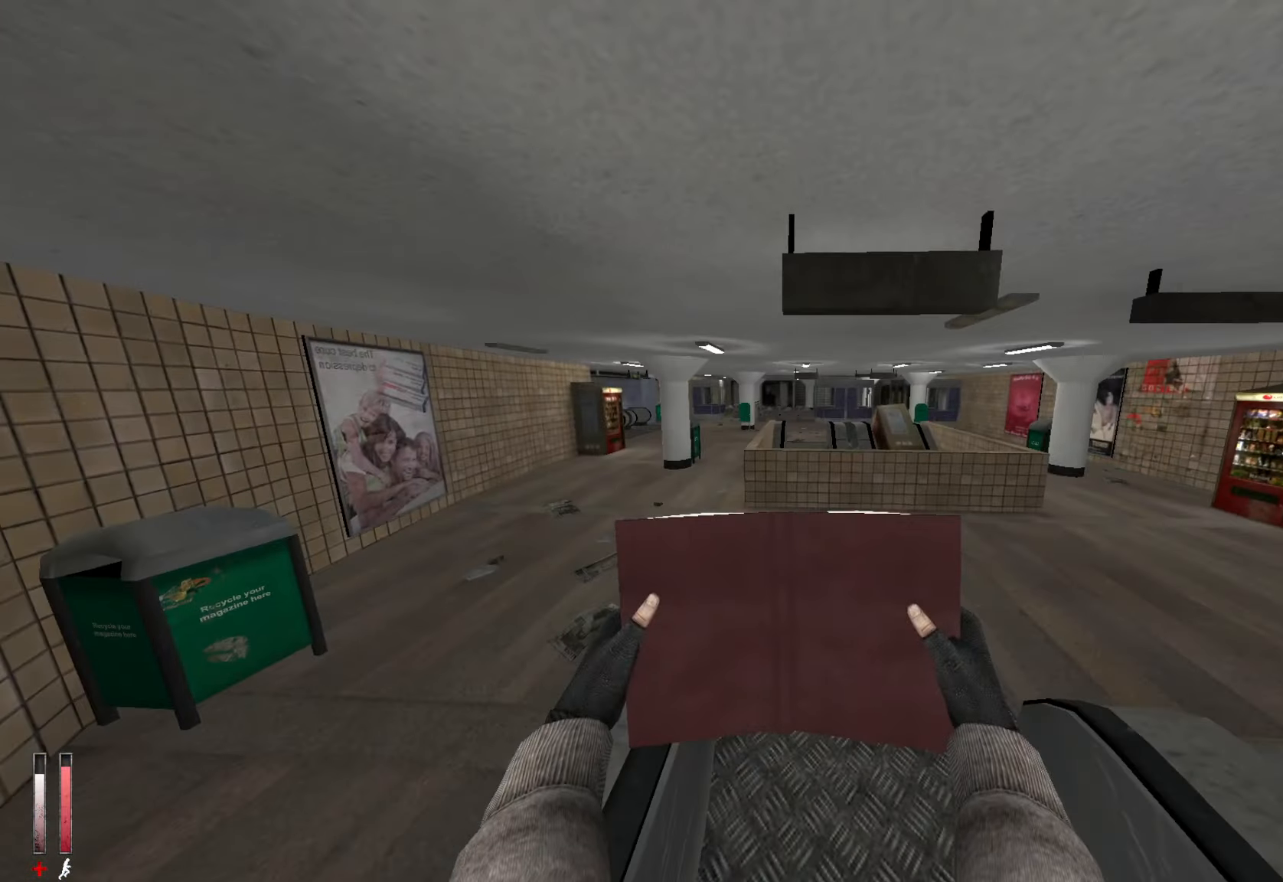
{"keys": ["z"], "mouse": [], "events": []}
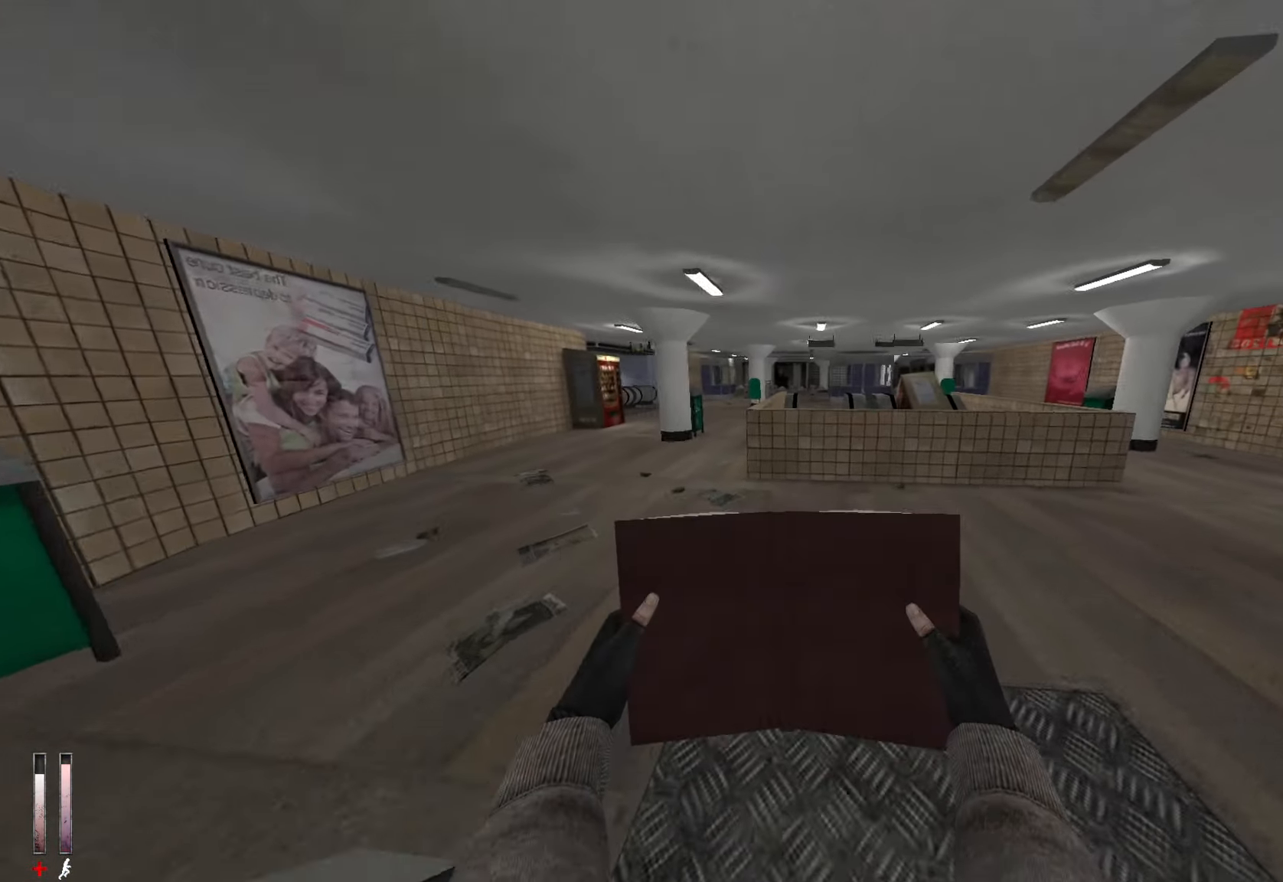
{"keys": ["z"], "mouse": [], "events": [[300, "q", "down"], [434, "q", "up"]]}
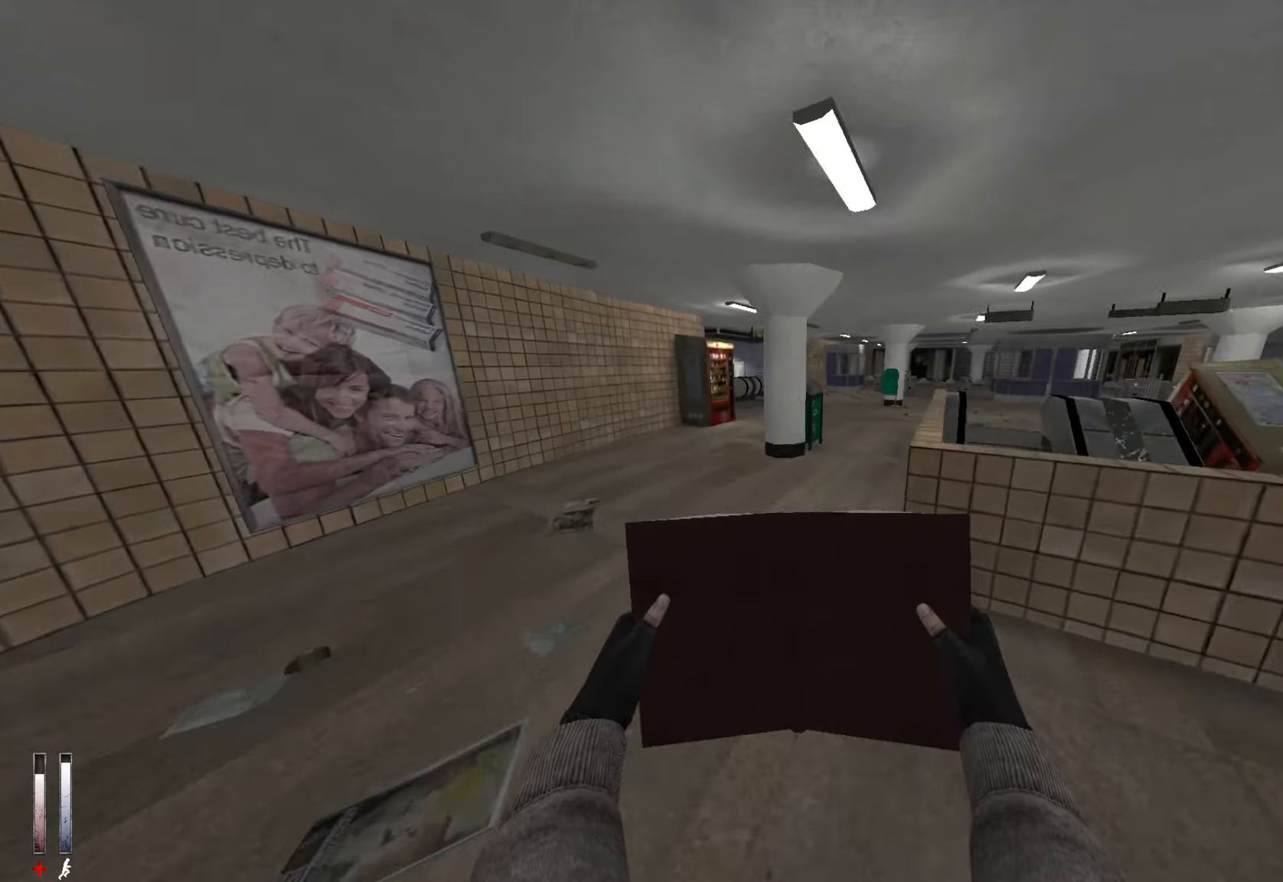
{"keys": ["z"], "mouse": [], "events": []}
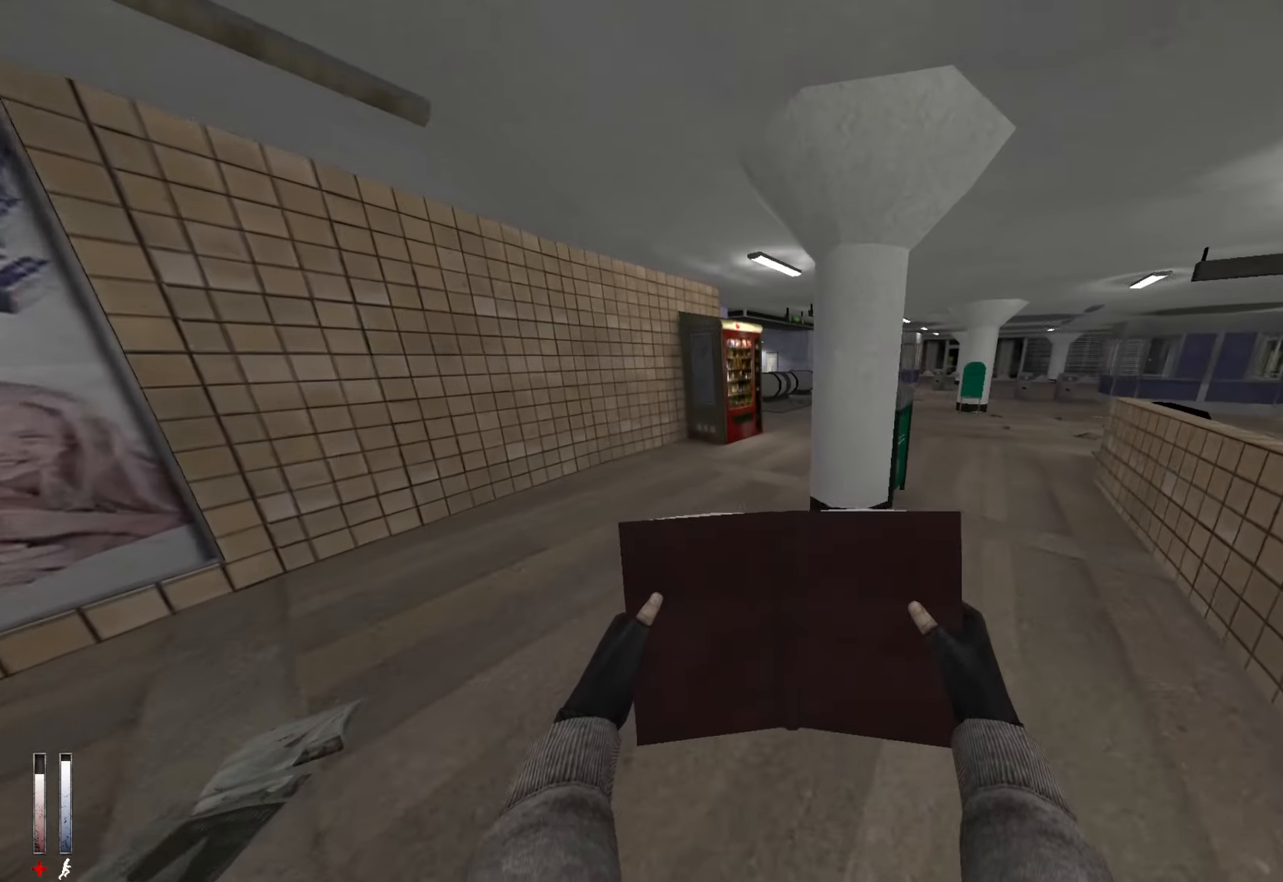
{"keys": ["z"], "mouse": [], "events": [[84, "q", "down"], [184, "q", "up"]]}
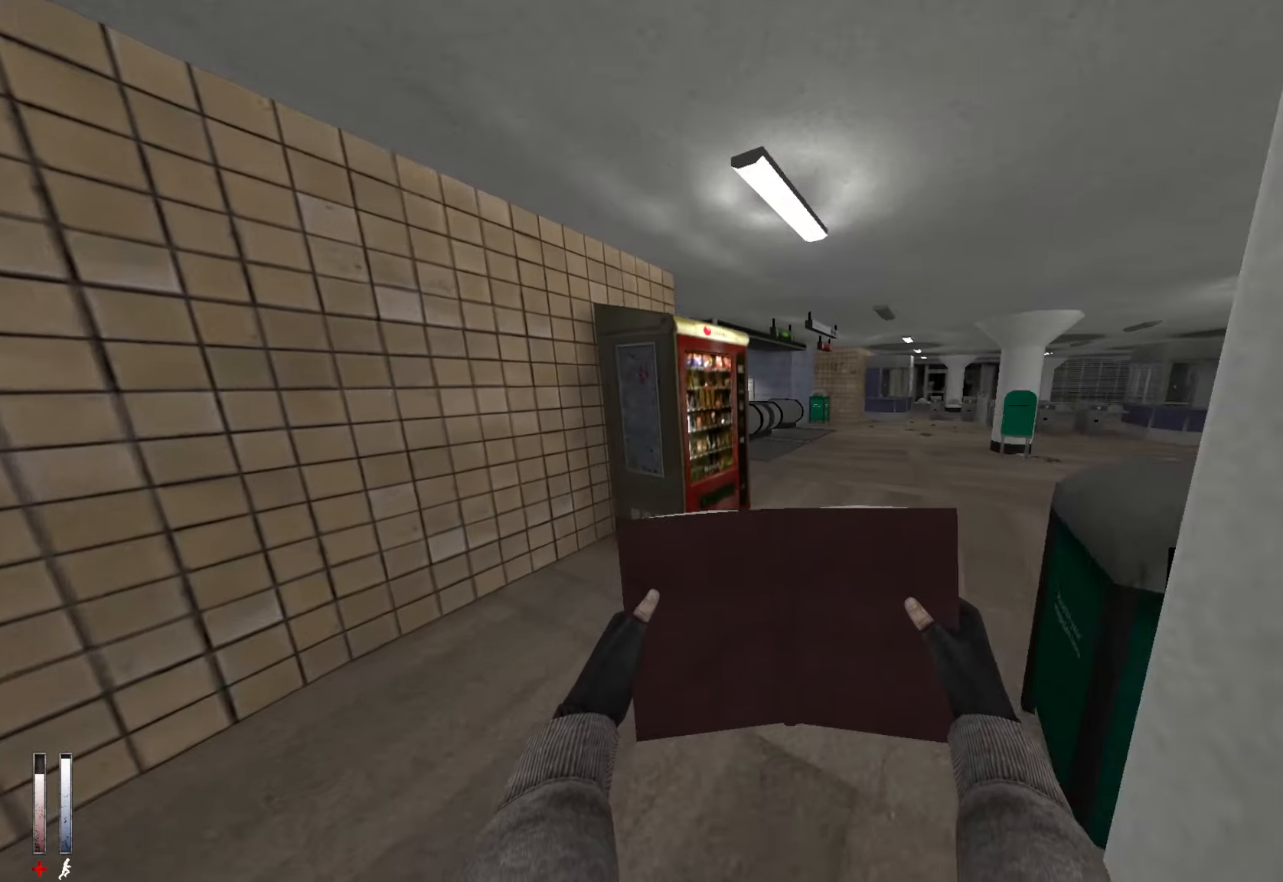
{"keys": ["z"], "mouse": [], "events": [[234, "d", "down"], [334, "d", "up"]]}
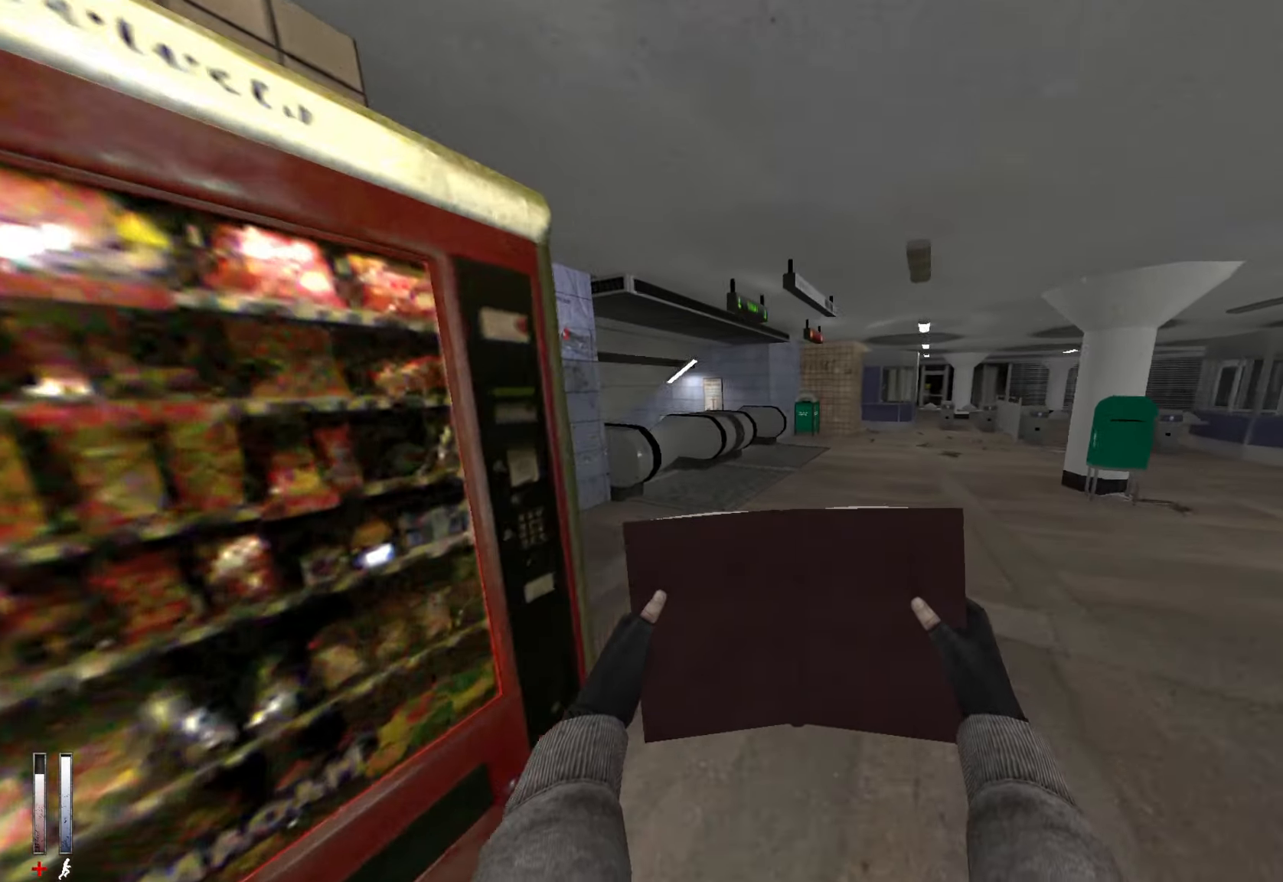
{"keys": ["z"], "mouse": [], "events": []}
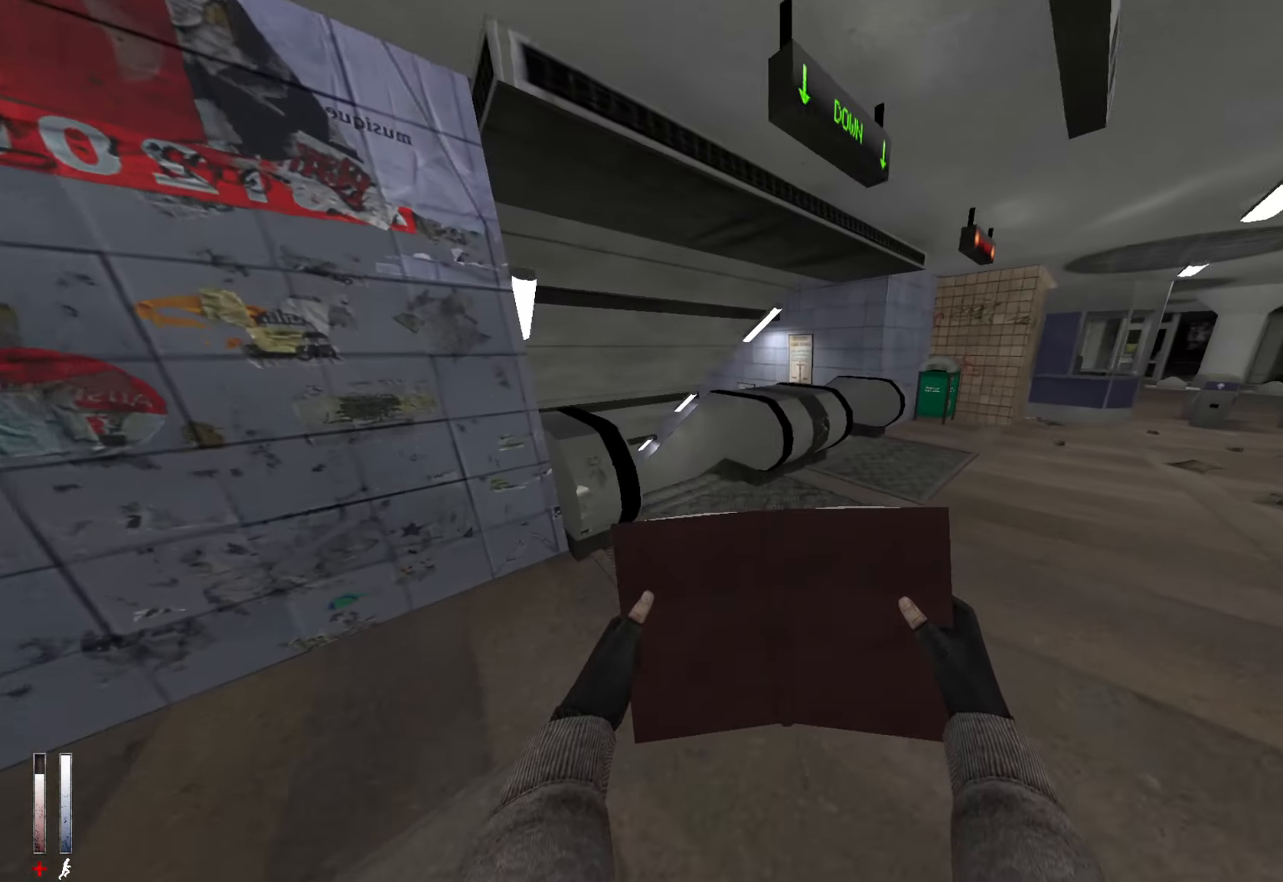
{"keys": ["z"], "mouse": [], "events": [[350, "q", "down"], [400, "q", "up"]]}
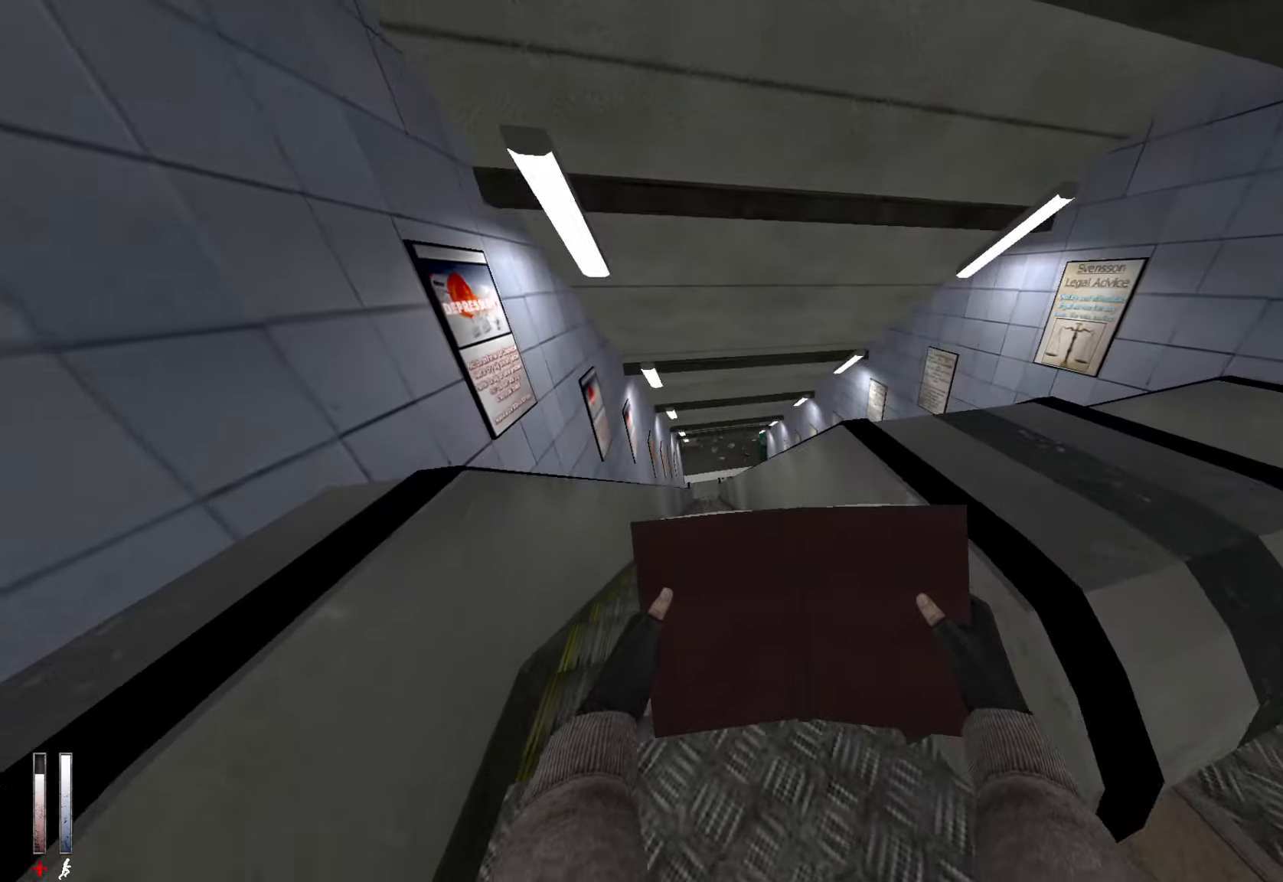
{"keys": ["z"], "mouse": [], "events": []}